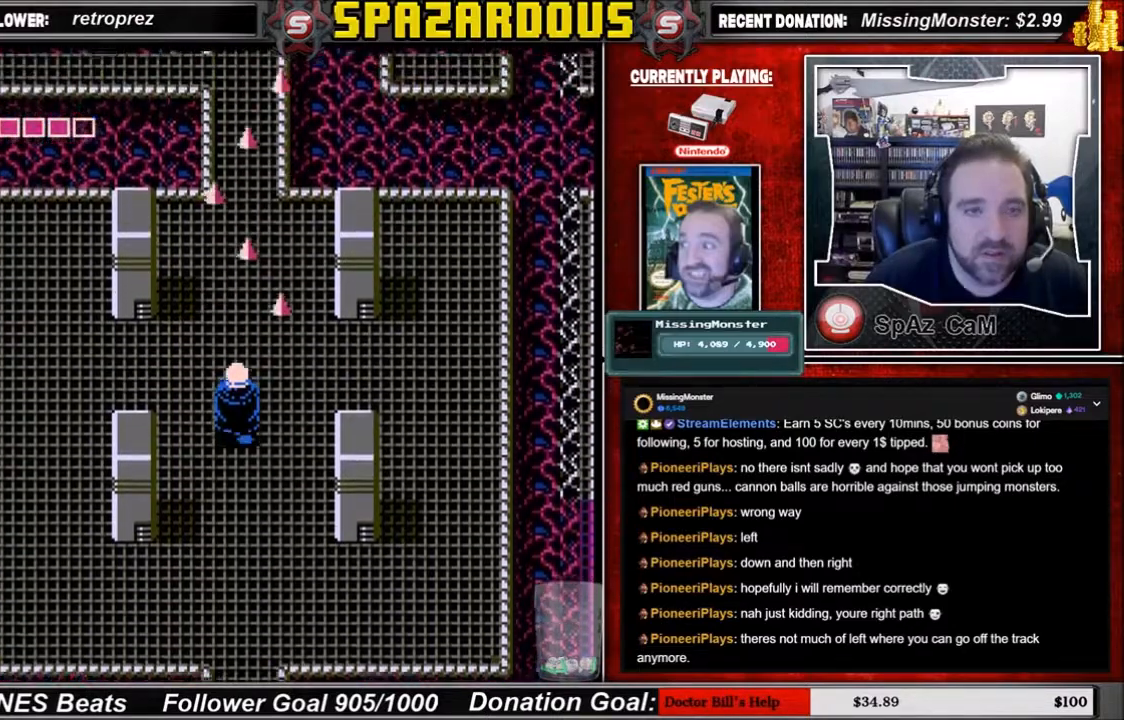
Gameplay with a controller (Nintendo layout); each line is a JSON object with the inputs held at the frame after it. "events" lists button and stick changes between this image and that frame as [ms after this image, input, new state], when the widget could be followed in between. Not read: L3 R3.
{"buttons": ["DPAD_UP"], "events": []}
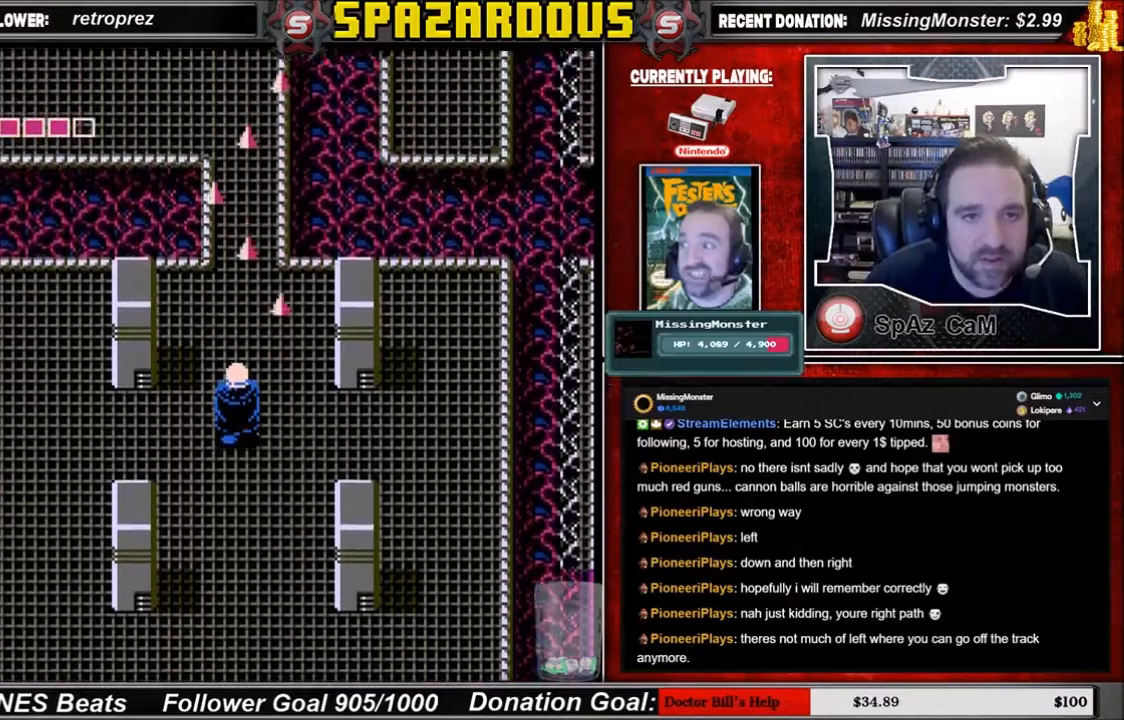
{"buttons": ["DPAD_UP"], "events": []}
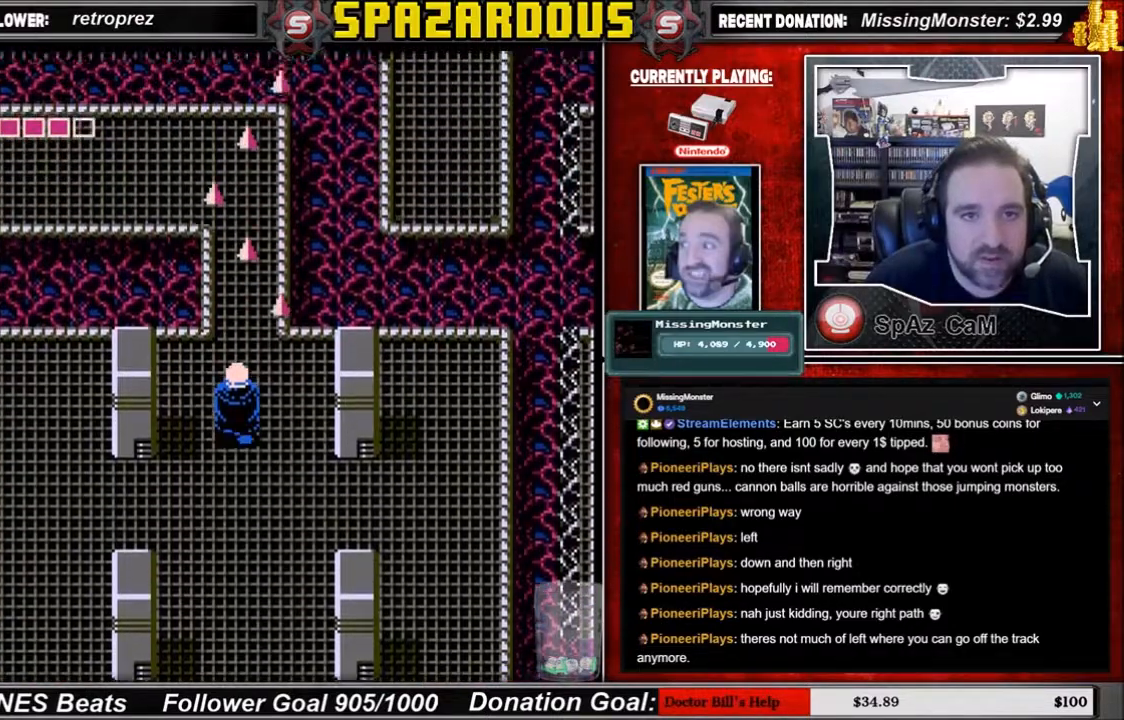
{"buttons": ["DPAD_UP"], "events": []}
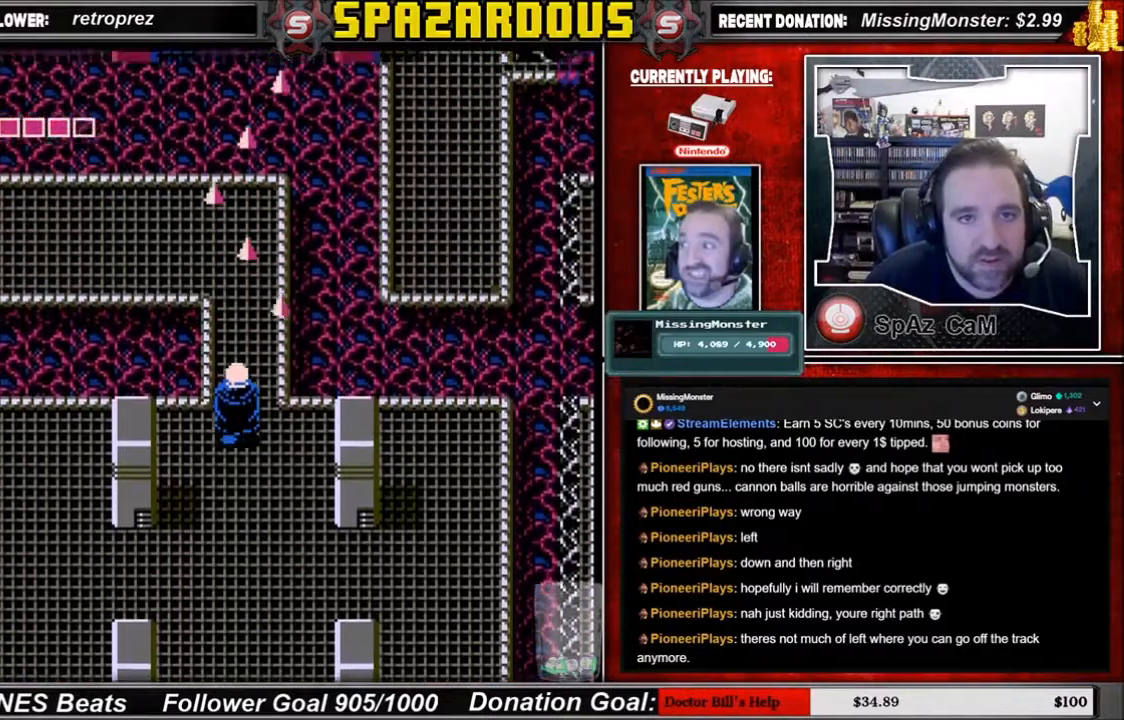
{"buttons": ["DPAD_UP"], "events": []}
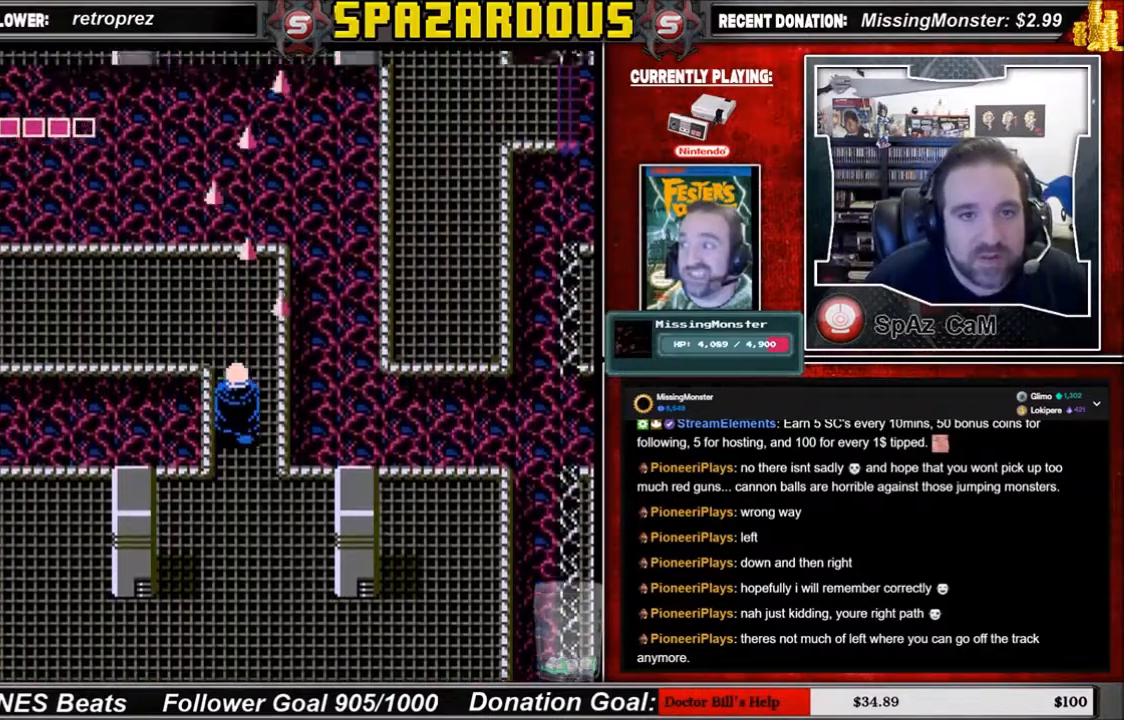
{"buttons": ["DPAD_UP"], "events": []}
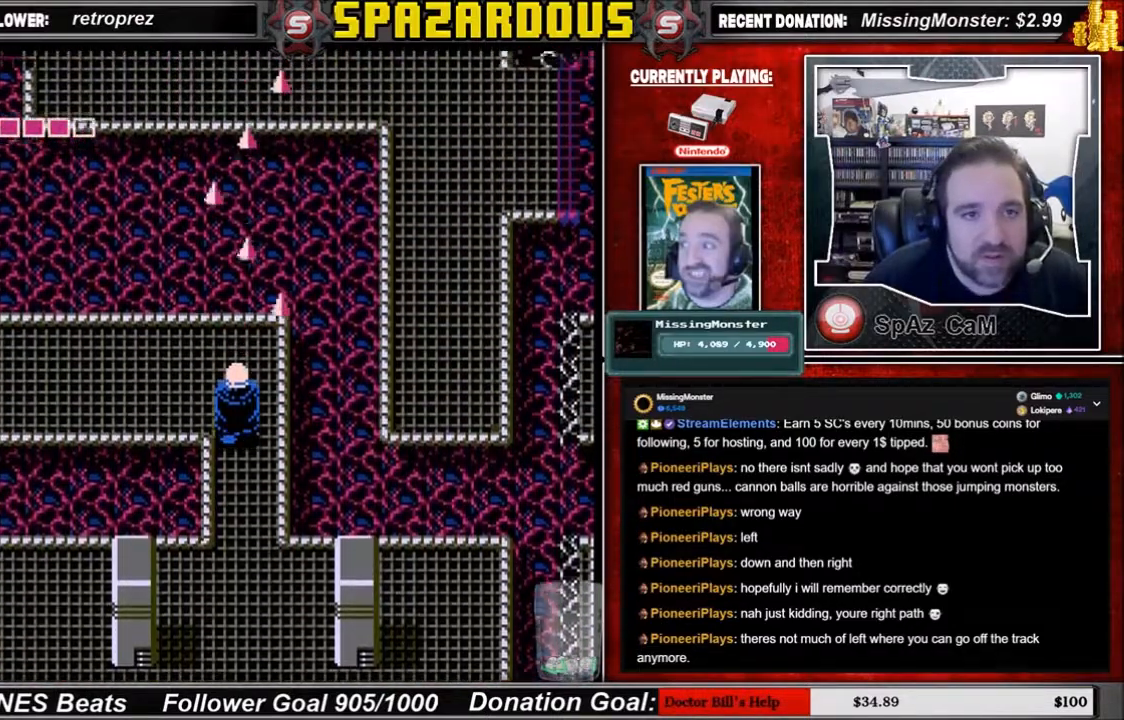
{"buttons": ["DPAD_LEFT"], "events": [[400, "DPAD_LEFT", "down"], [400, "DPAD_UP", "up"]]}
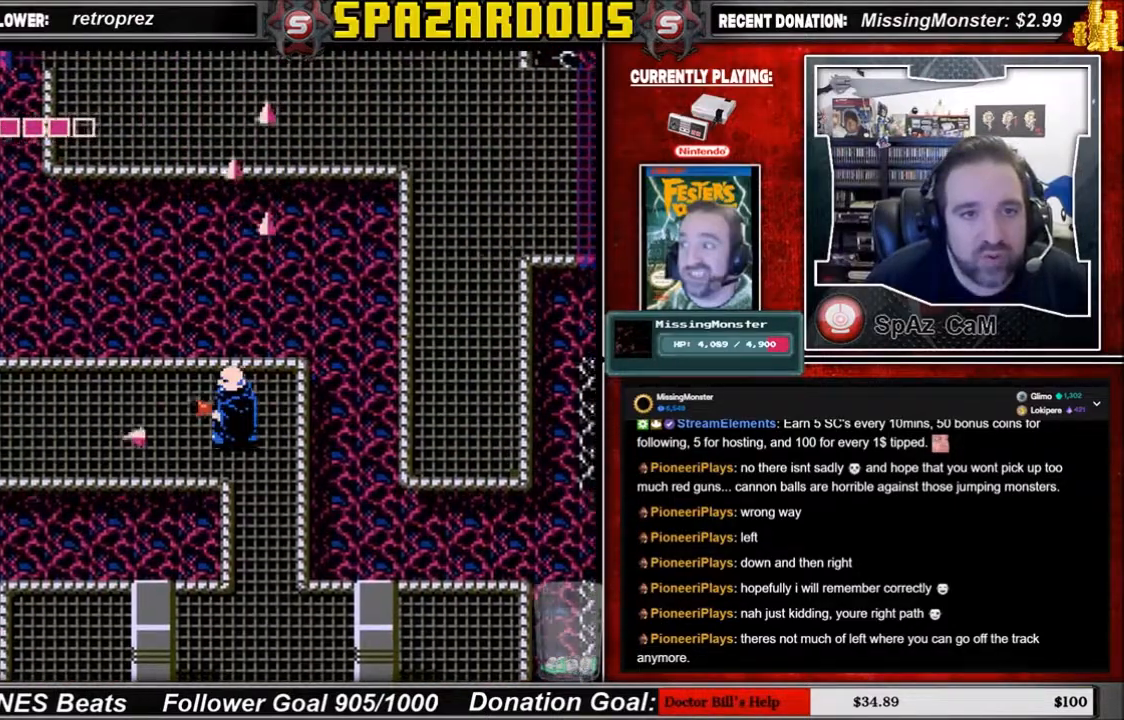
{"buttons": ["DPAD_LEFT"], "events": []}
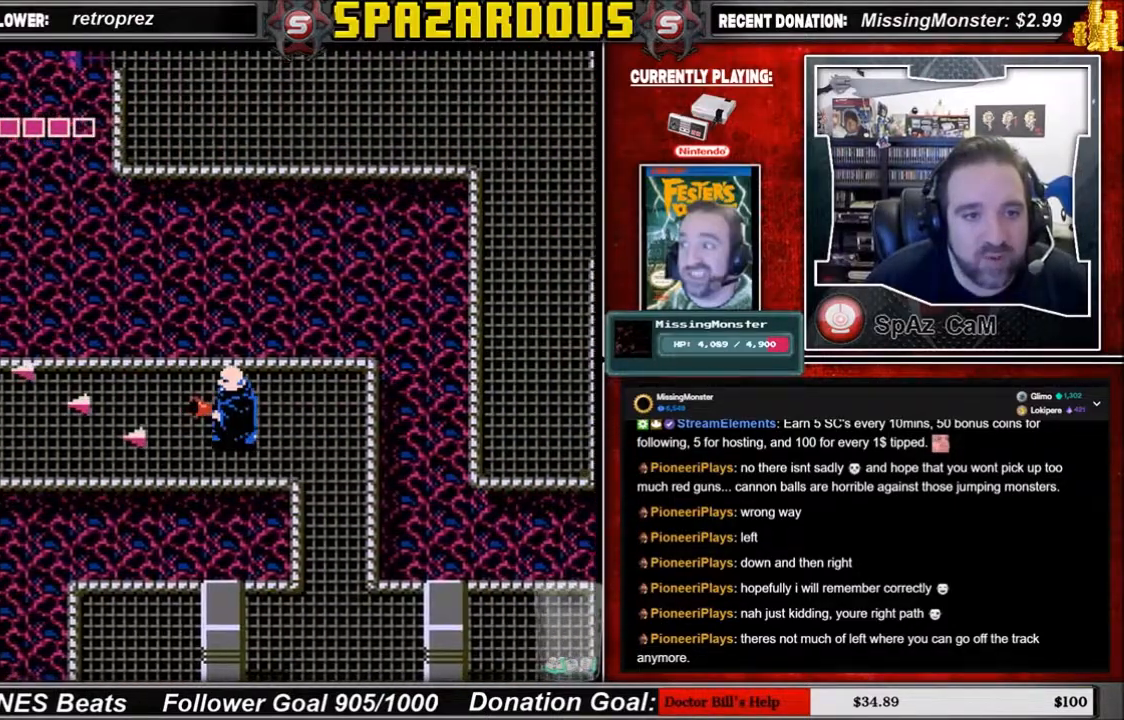
{"buttons": ["DPAD_LEFT"], "events": []}
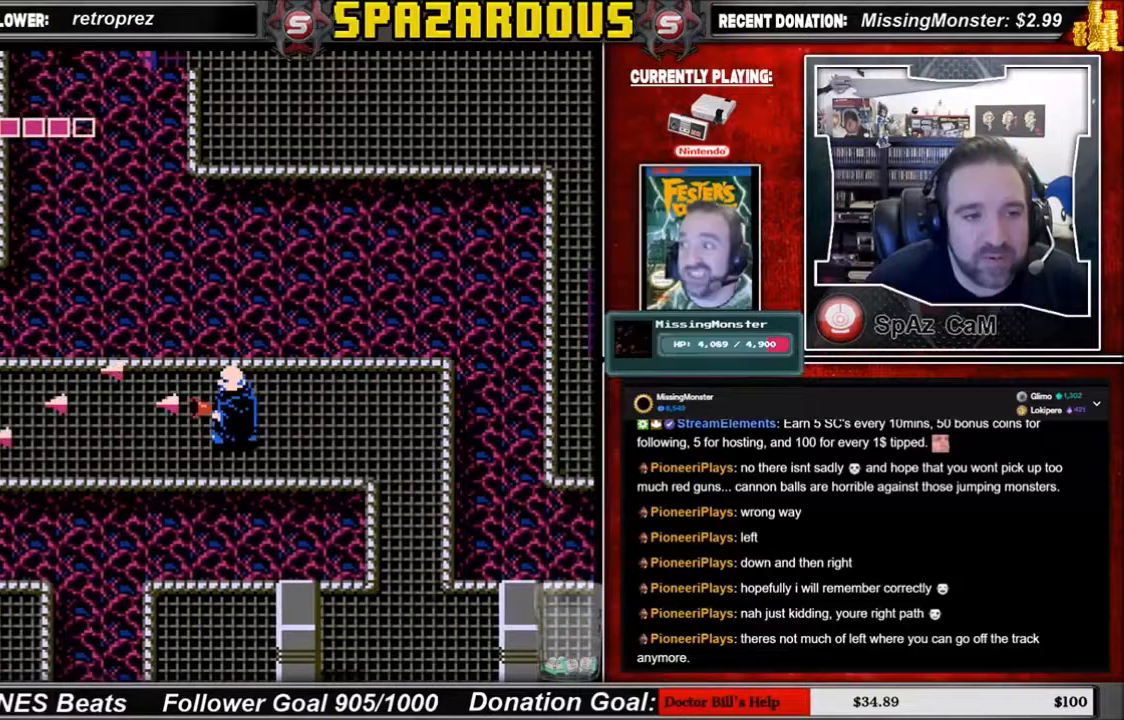
{"buttons": ["DPAD_LEFT"], "events": []}
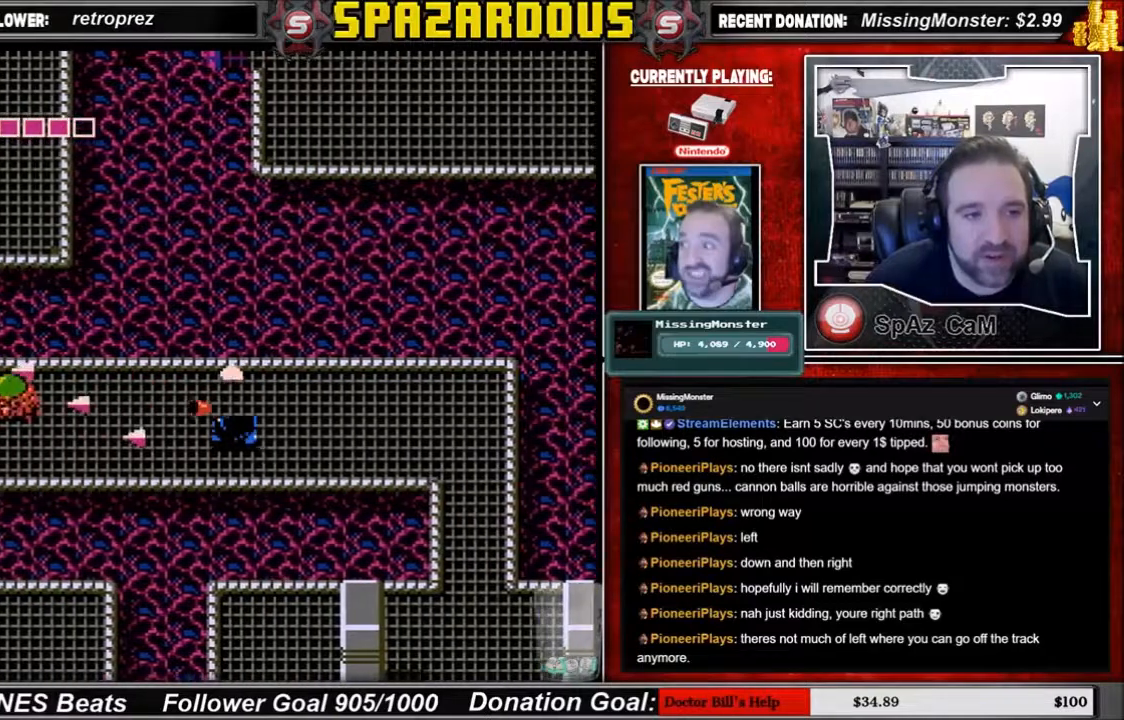
{"buttons": [], "events": [[267, "DPAD_LEFT", "up"]]}
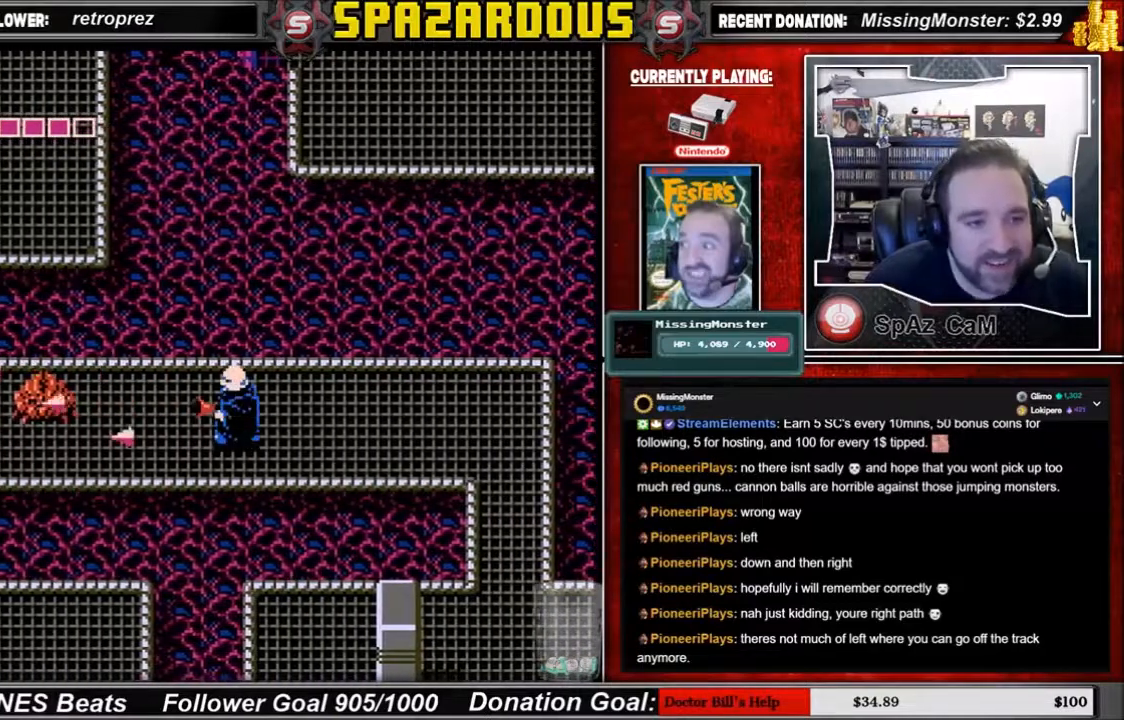
{"buttons": [], "events": []}
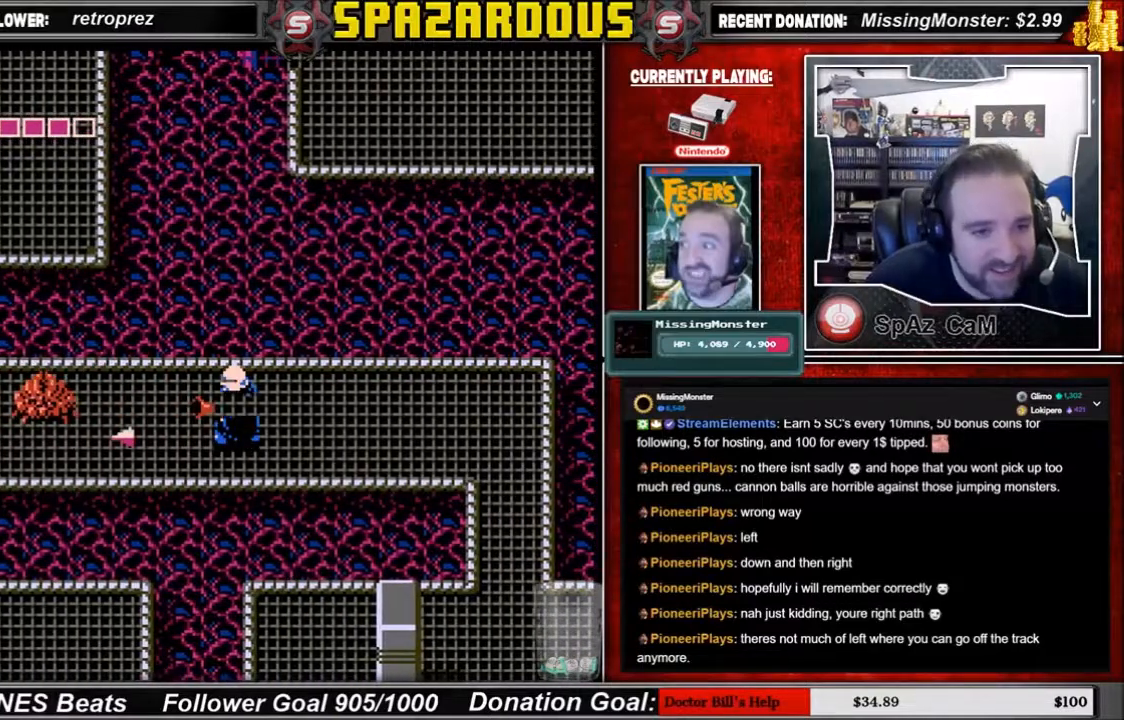
{"buttons": [], "events": []}
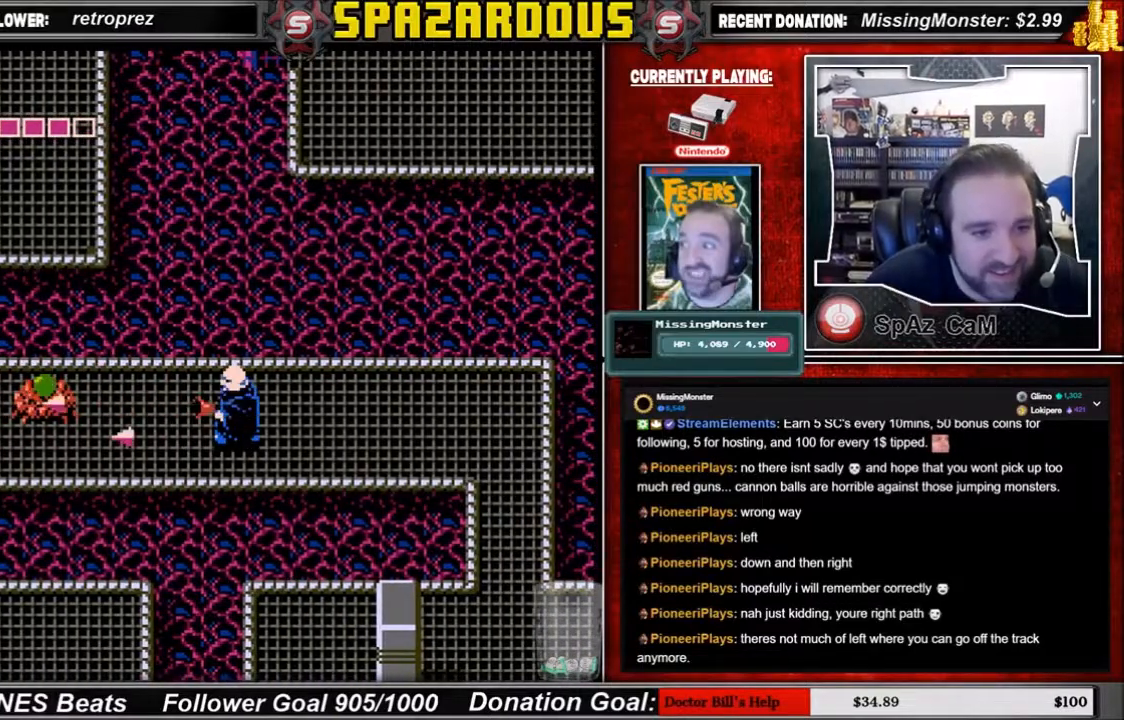
{"buttons": [], "events": []}
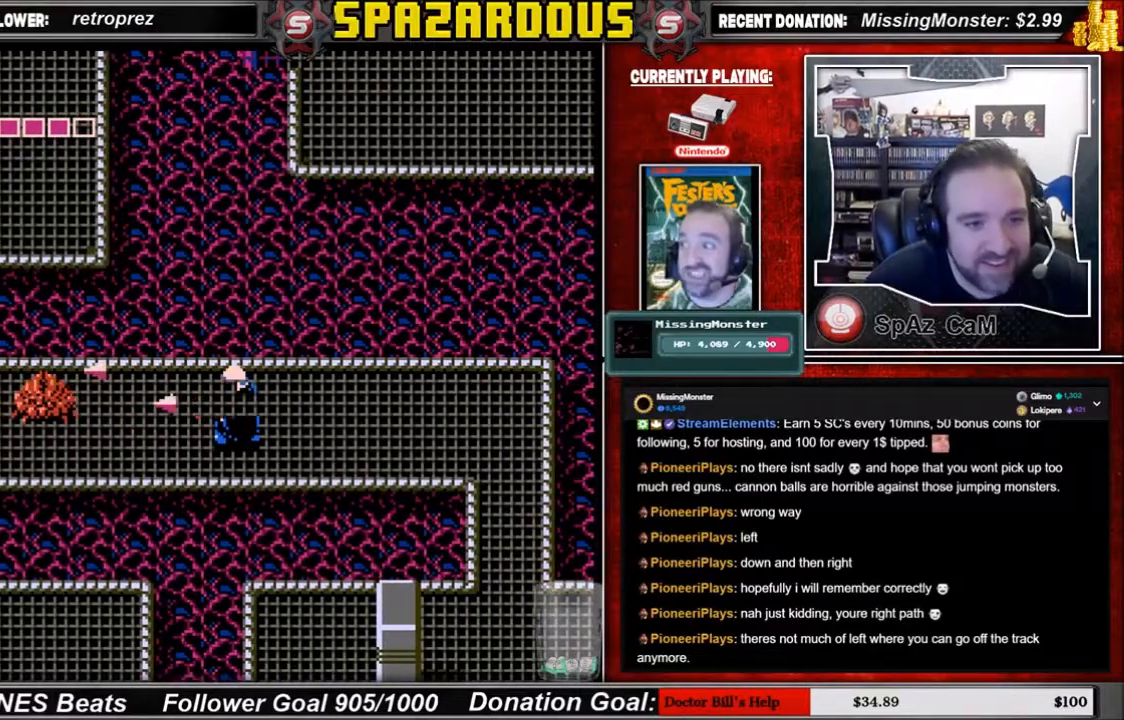
{"buttons": [], "events": []}
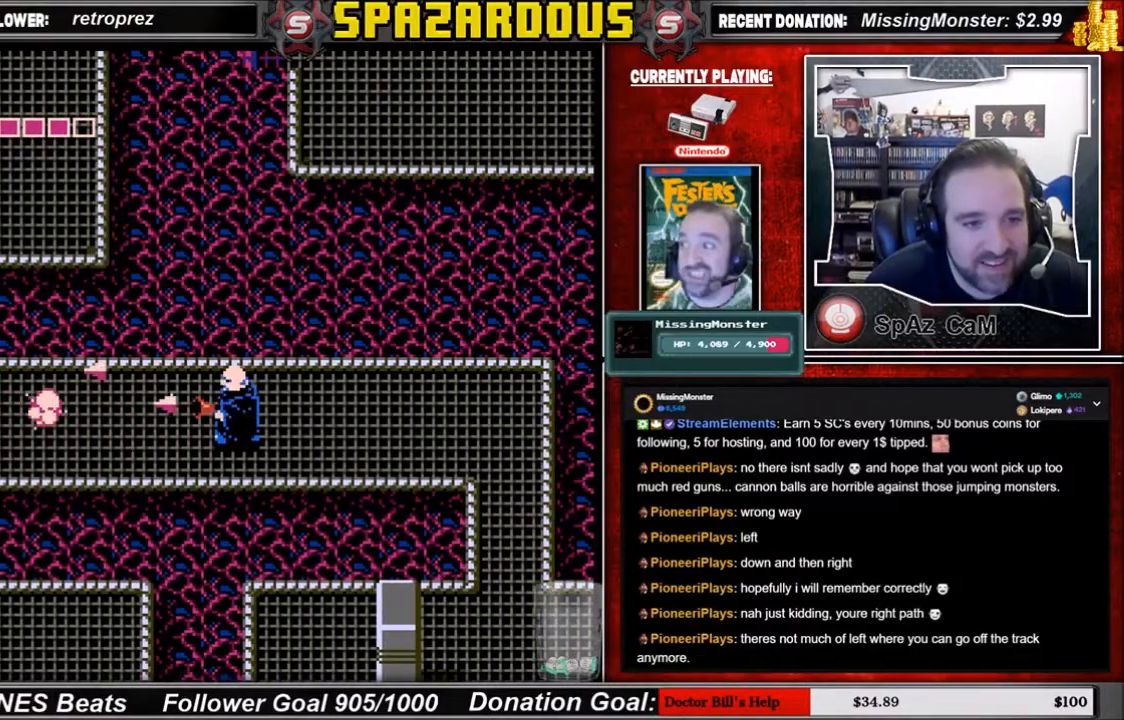
{"buttons": ["DPAD_LEFT"], "events": [[468, "DPAD_LEFT", "down"]]}
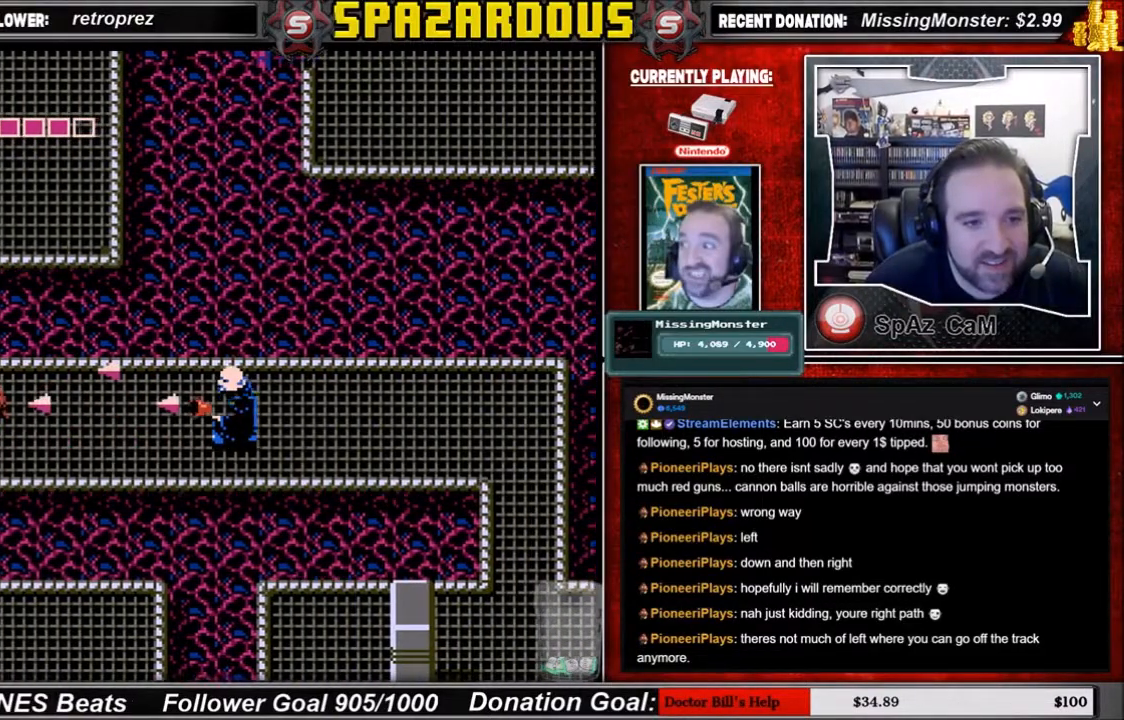
{"buttons": ["DPAD_LEFT"], "events": []}
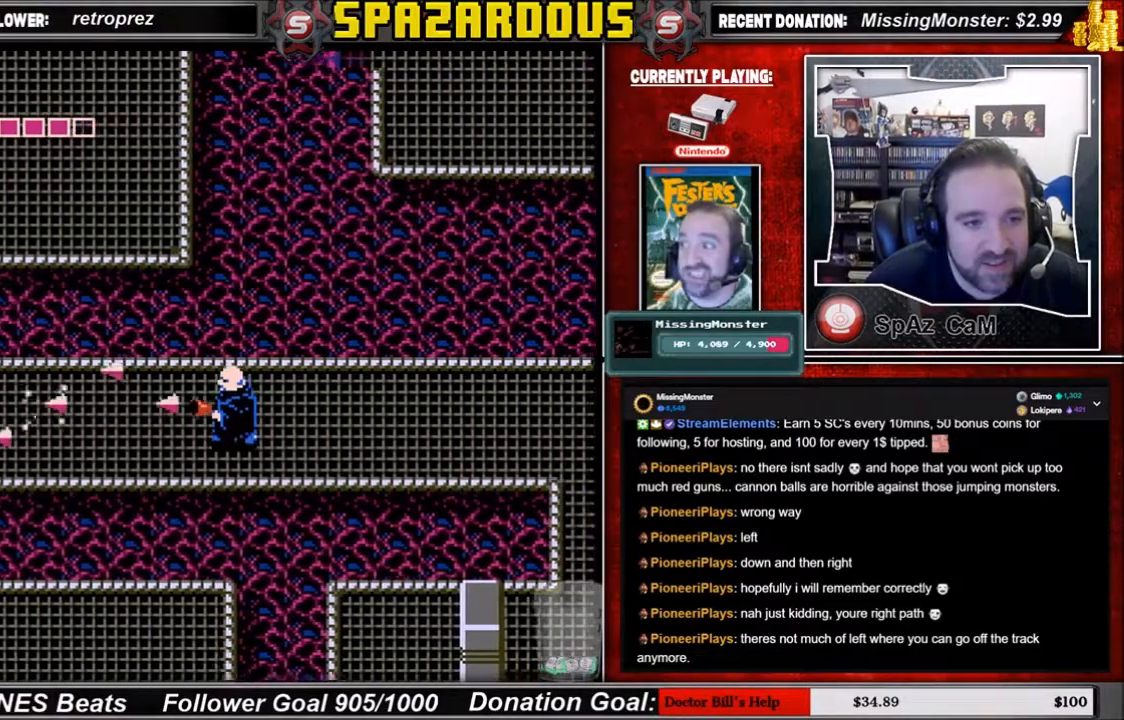
{"buttons": ["DPAD_LEFT"], "events": []}
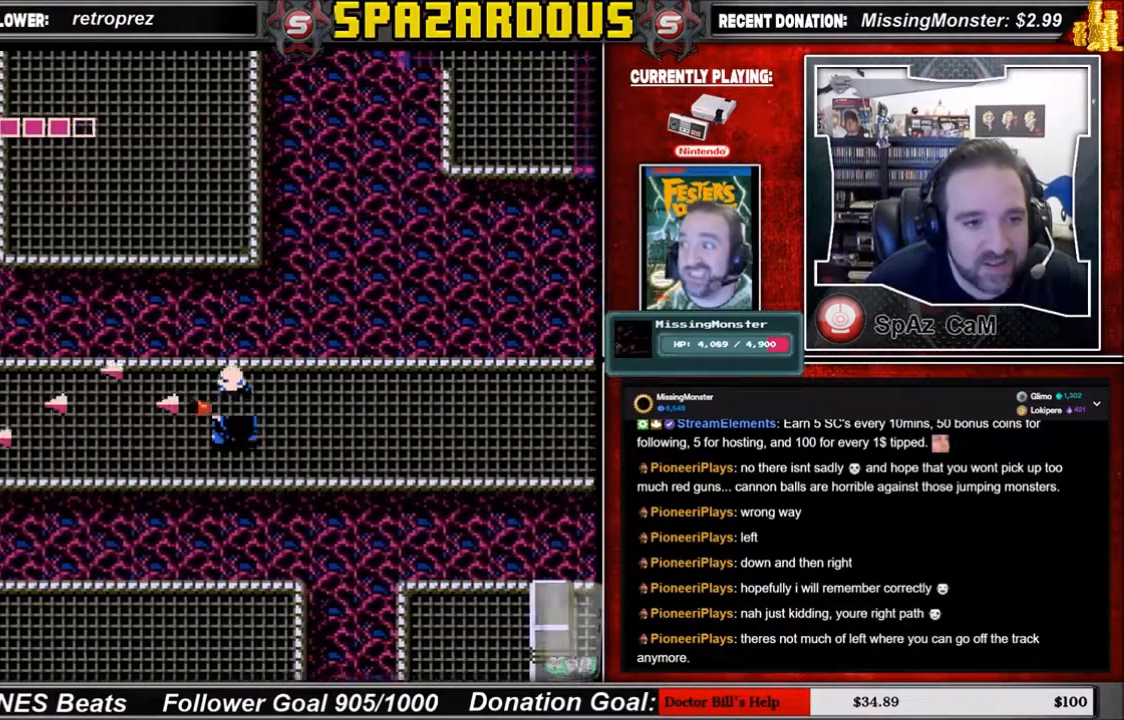
{"buttons": ["DPAD_LEFT"], "events": []}
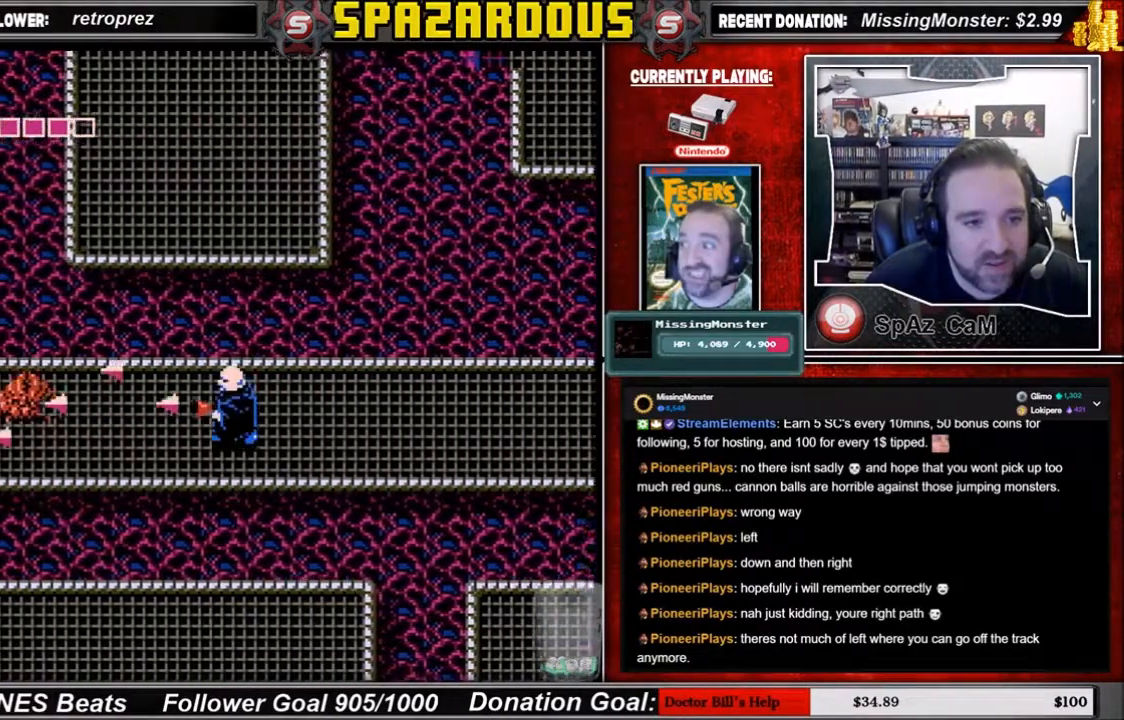
{"buttons": [], "events": [[267, "DPAD_LEFT", "up"]]}
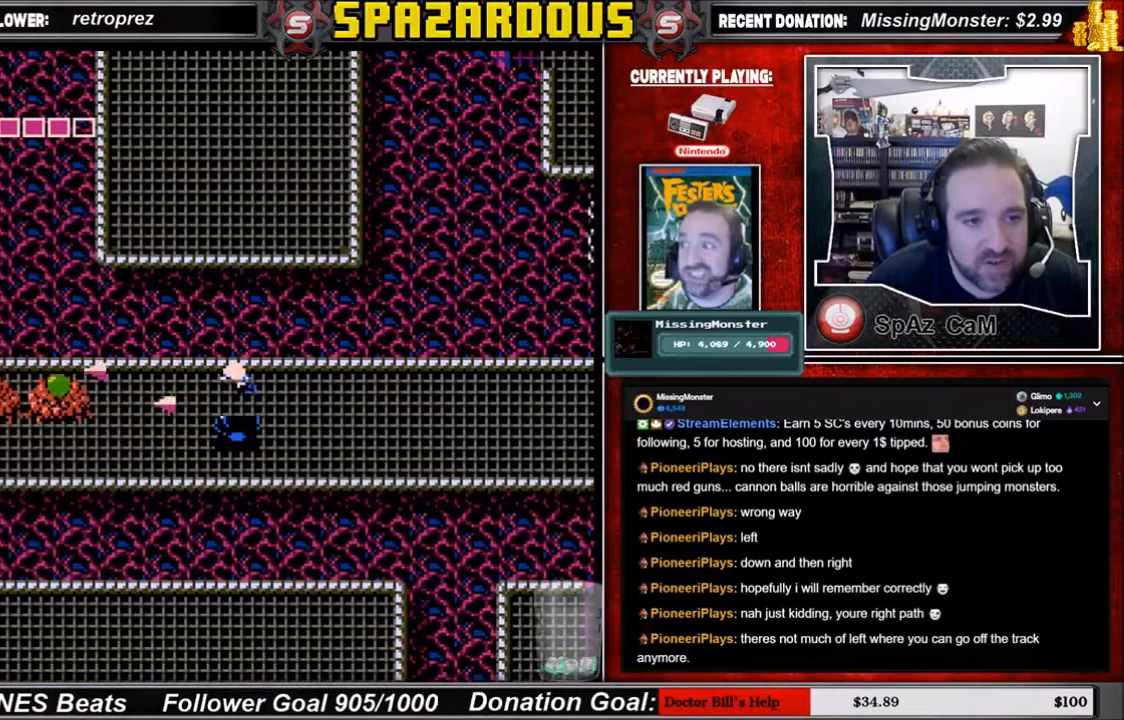
{"buttons": [], "events": []}
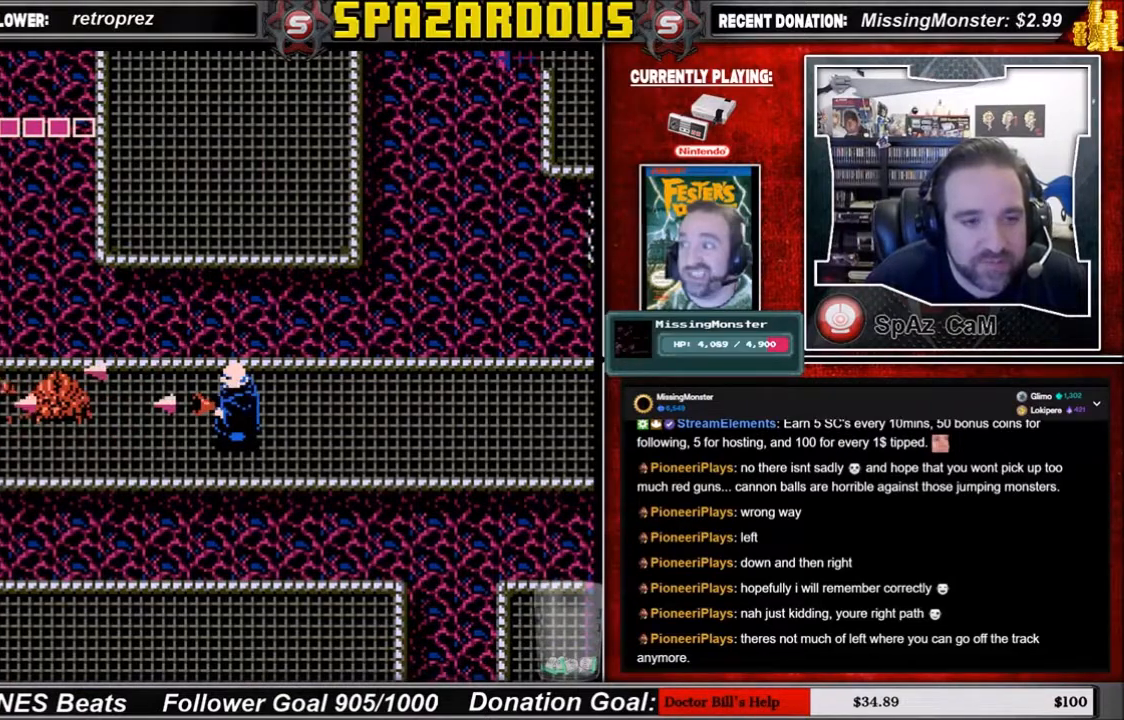
{"buttons": [], "events": []}
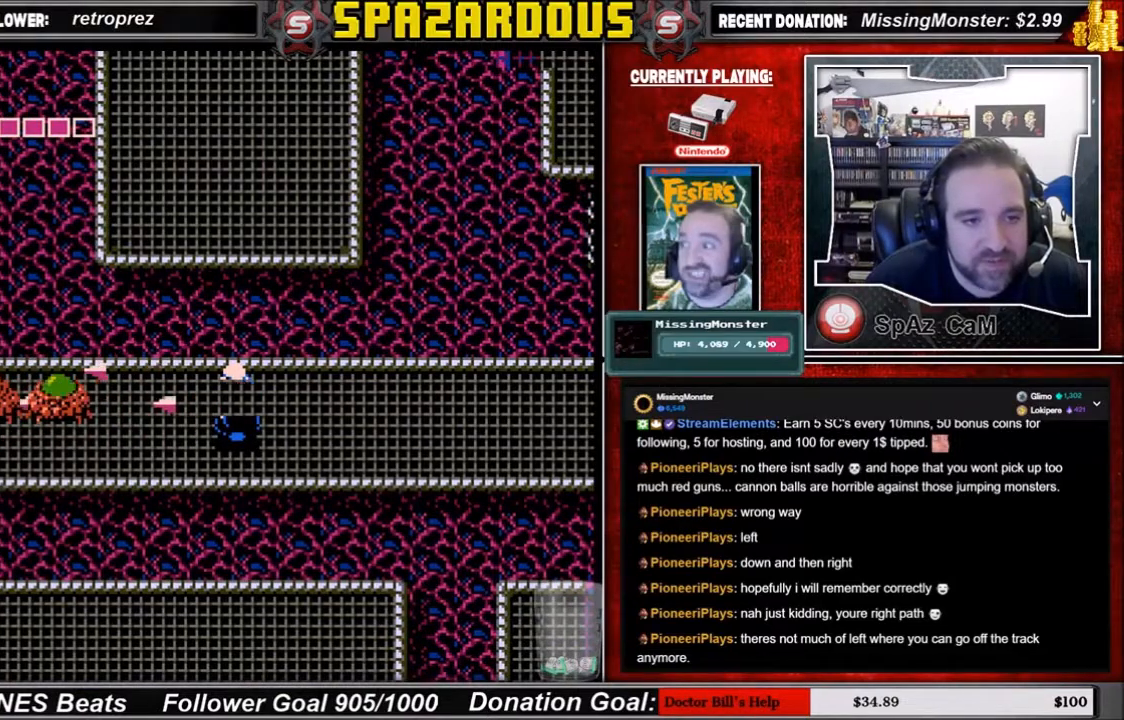
{"buttons": [], "events": []}
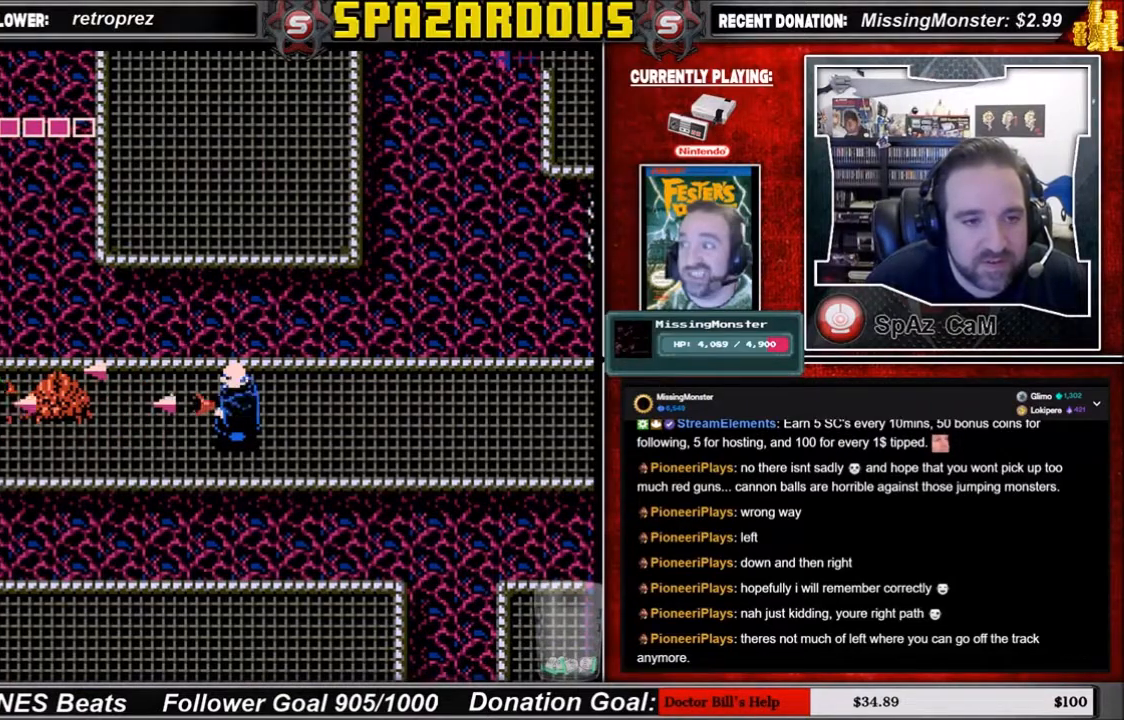
{"buttons": [], "events": []}
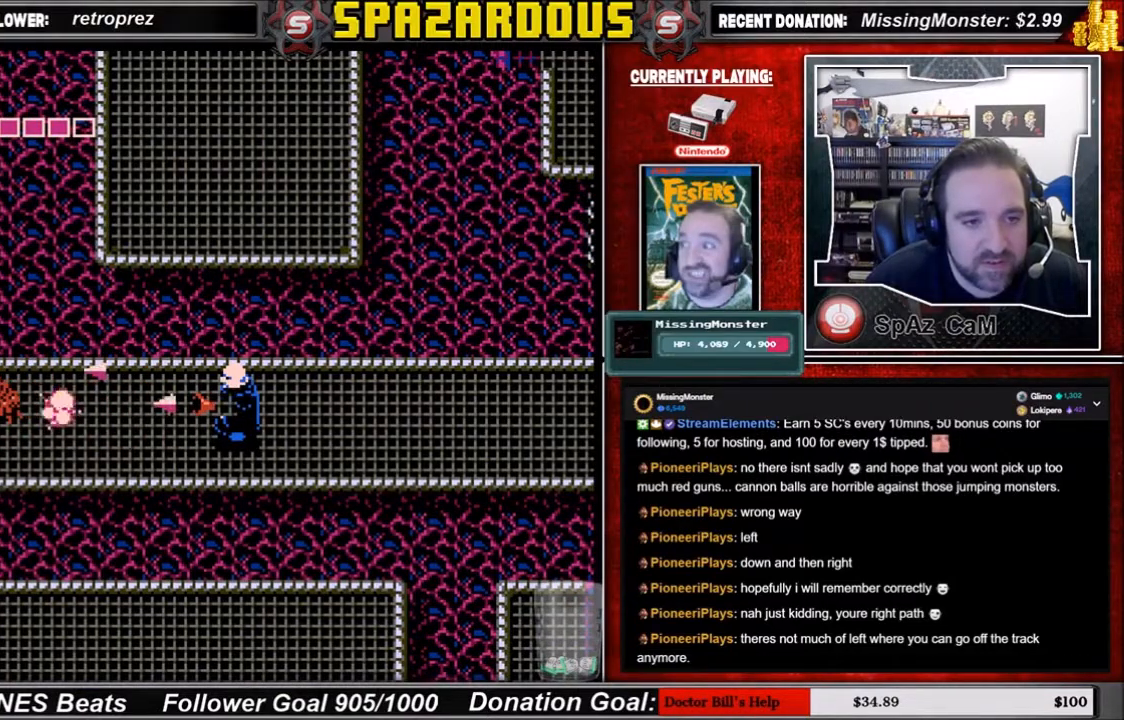
{"buttons": [], "events": []}
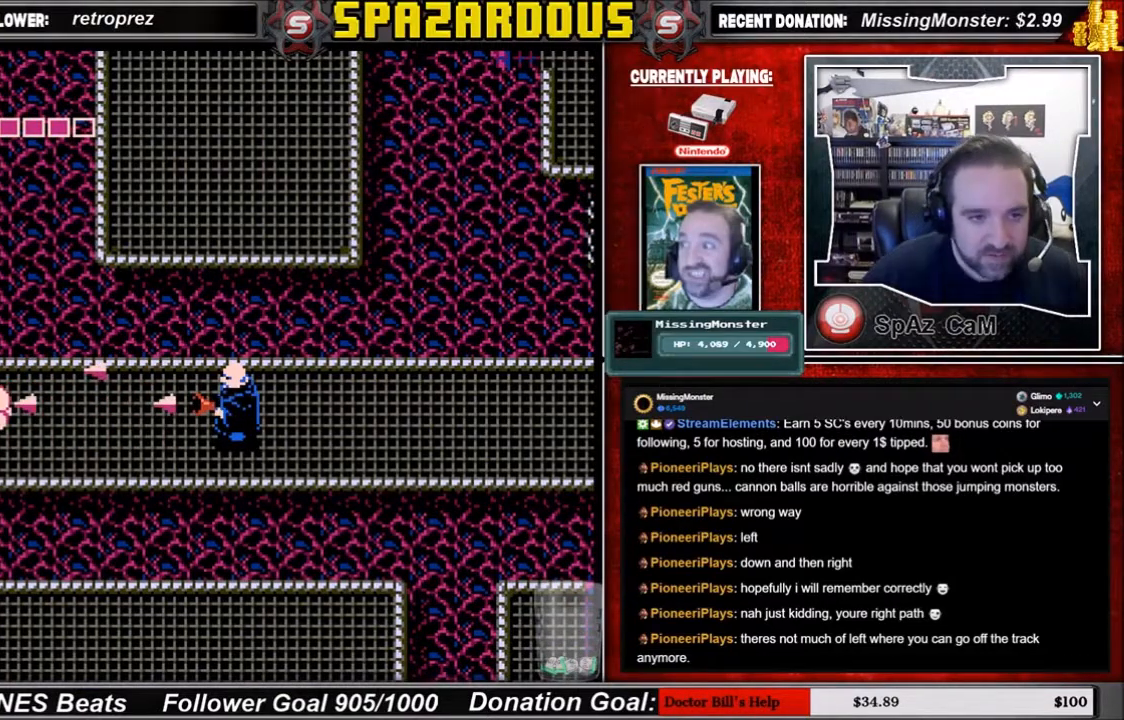
{"buttons": ["DPAD_LEFT"], "events": [[334, "DPAD_LEFT", "down"]]}